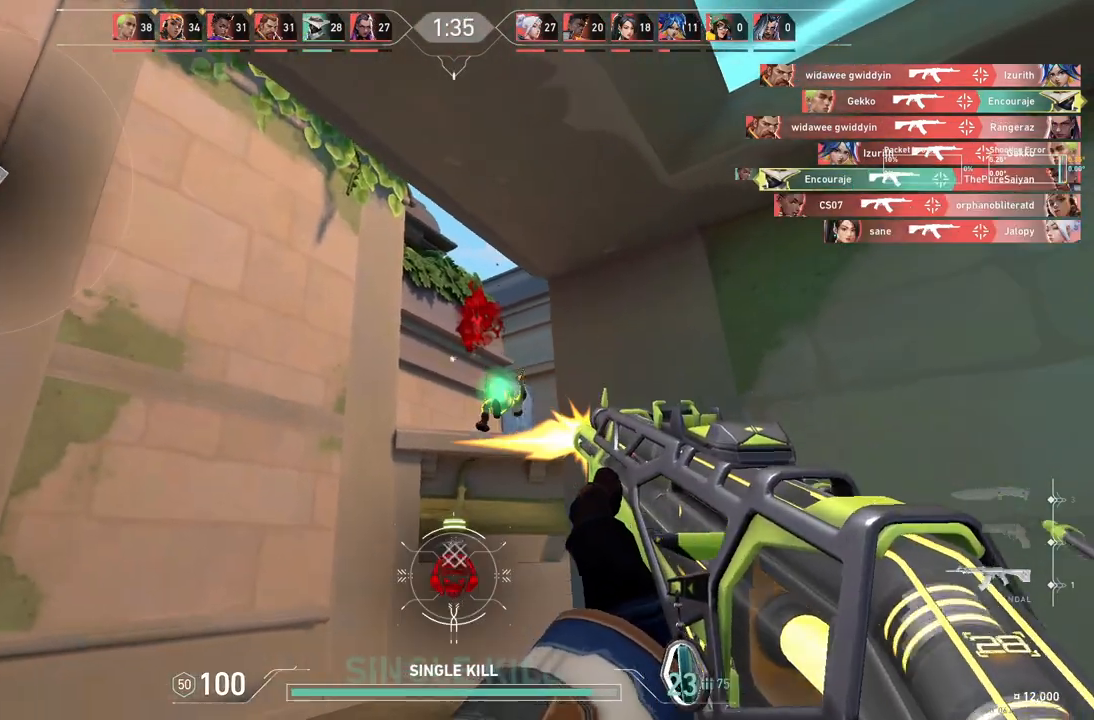
Gameplay with keyboard; each line is a JSON object with the keys held at the frame after it. "events" lists presses ("down") and releases ("up") of "a", "ctrl", "d", "e", "q", "s", "shift", "space" and "w" between this image and that frame as [ms after this image, input, new state], when the widget could be followed in between. No other keys are recorded. Mouse input is not recorded.
{"keys": ["w"], "events": [[133, "d", "down"], [183, "w", "down"], [500, "d", "up"]]}
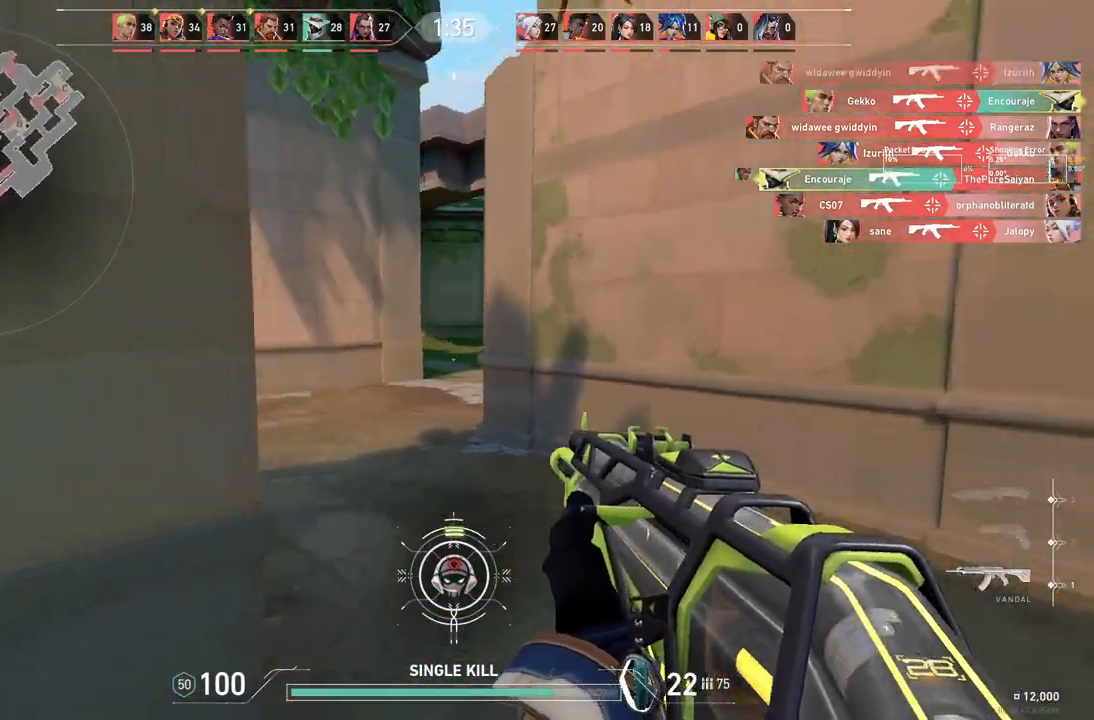
{"keys": ["d", "w"], "events": [[117, "a", "down"], [383, "a", "up"], [450, "d", "down"]]}
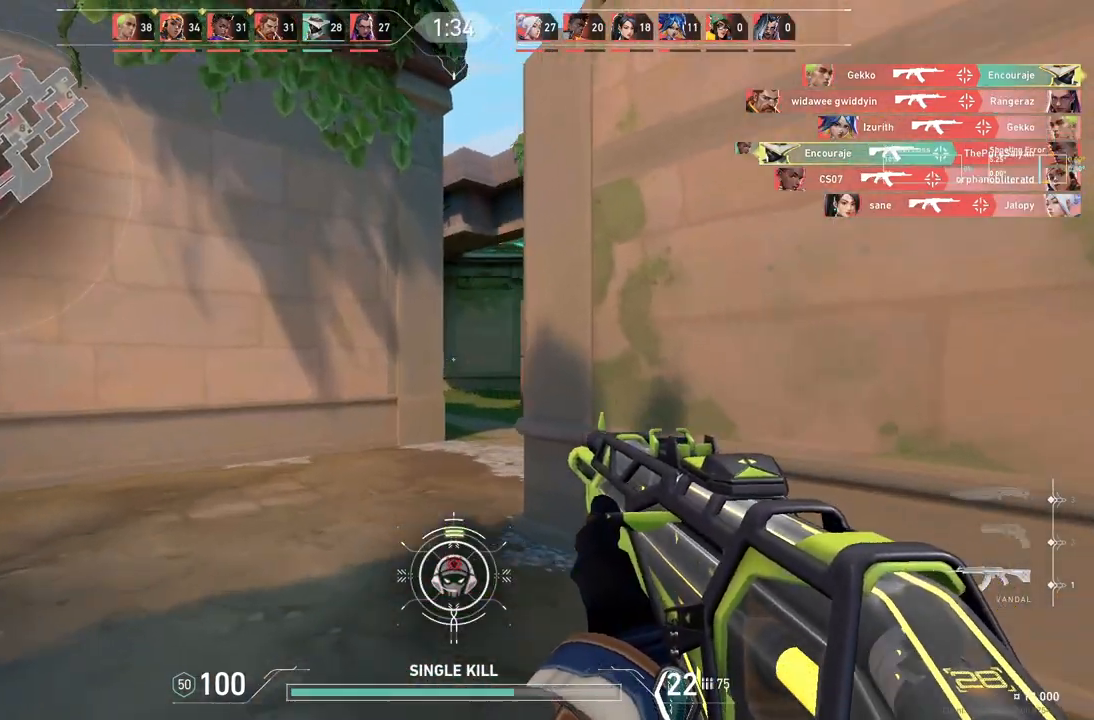
{"keys": ["w"], "events": [[50, "d", "up"], [133, "a", "down"], [450, "a", "up"]]}
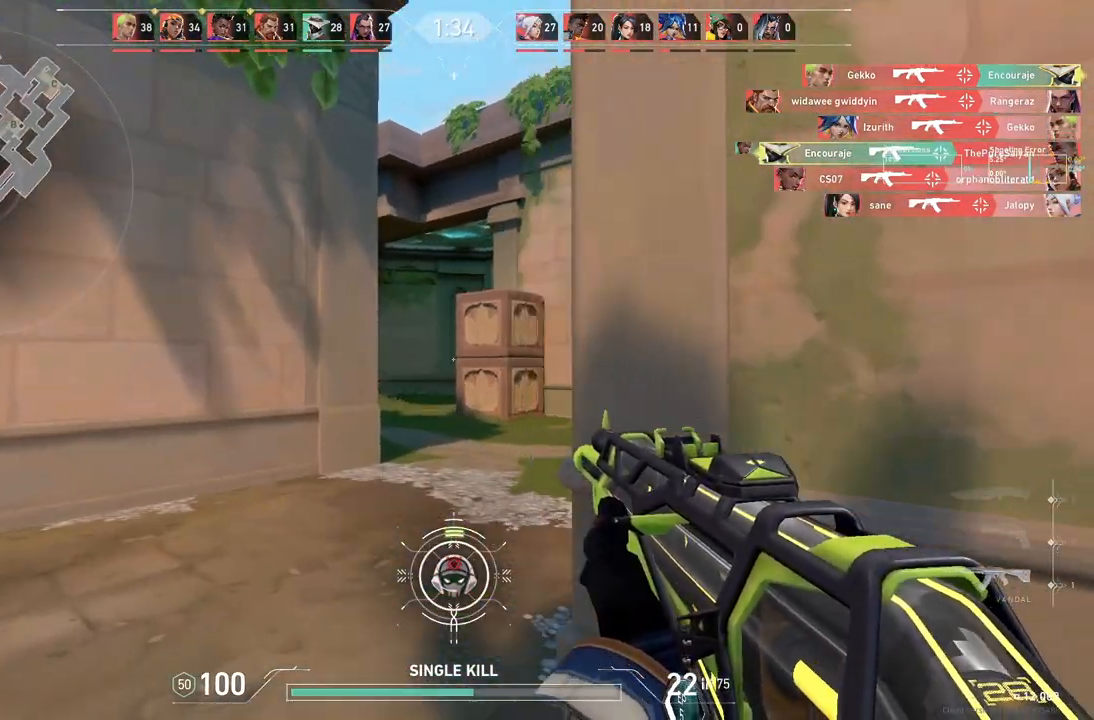
{"keys": ["w"], "events": [[33, "d", "down"], [417, "d", "up"]]}
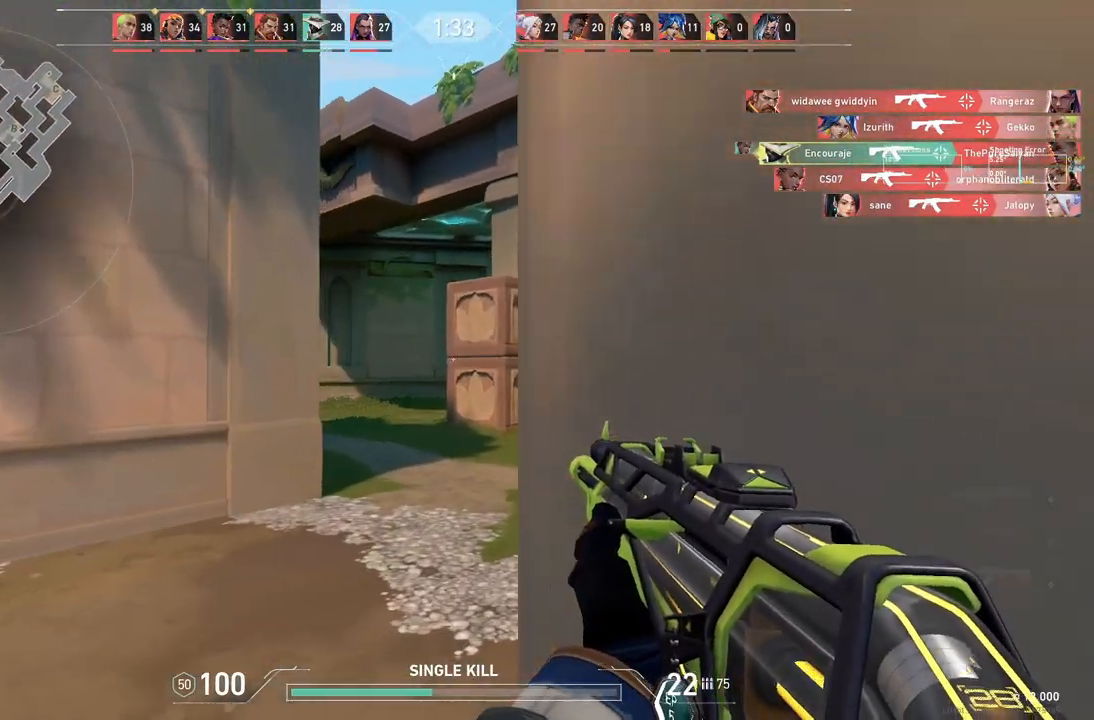
{"keys": ["d"], "events": [[333, "d", "down"], [450, "w", "up"]]}
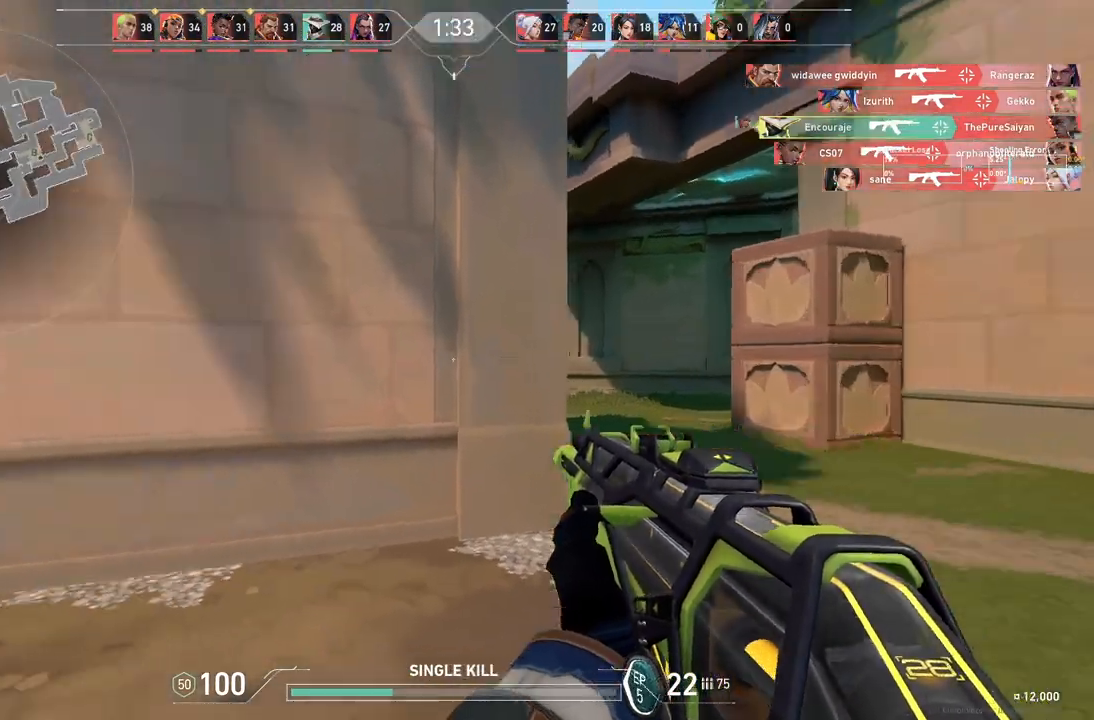
{"keys": ["a"], "events": [[433, "d", "up"], [450, "a", "down"]]}
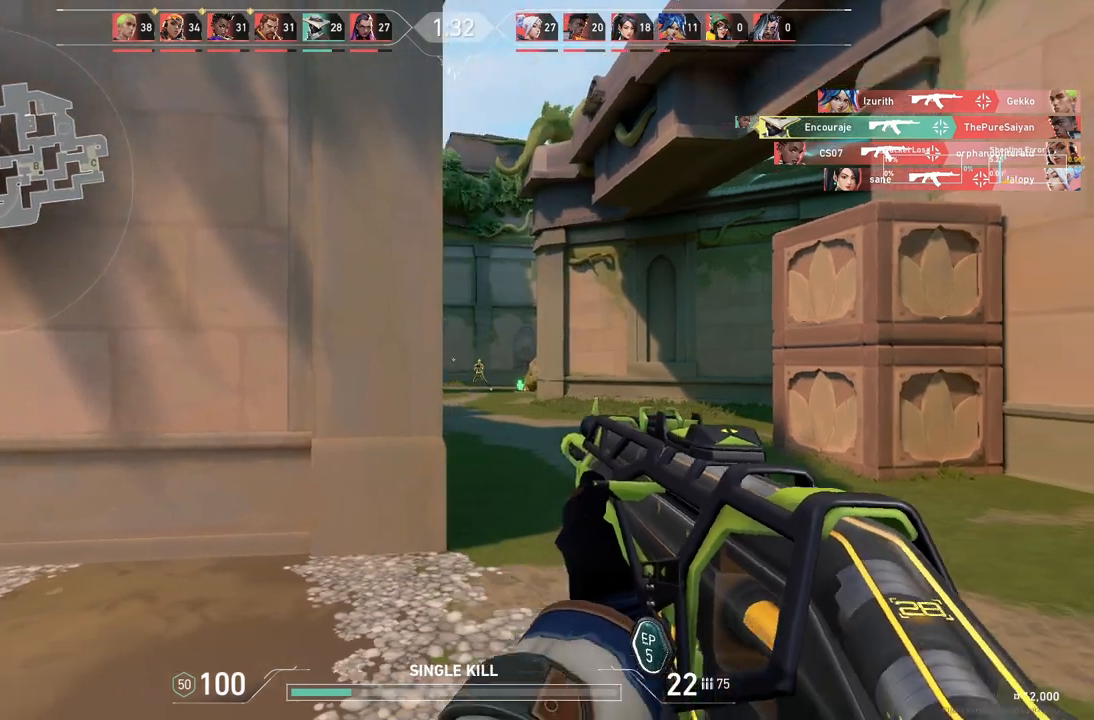
{"keys": ["a"], "events": []}
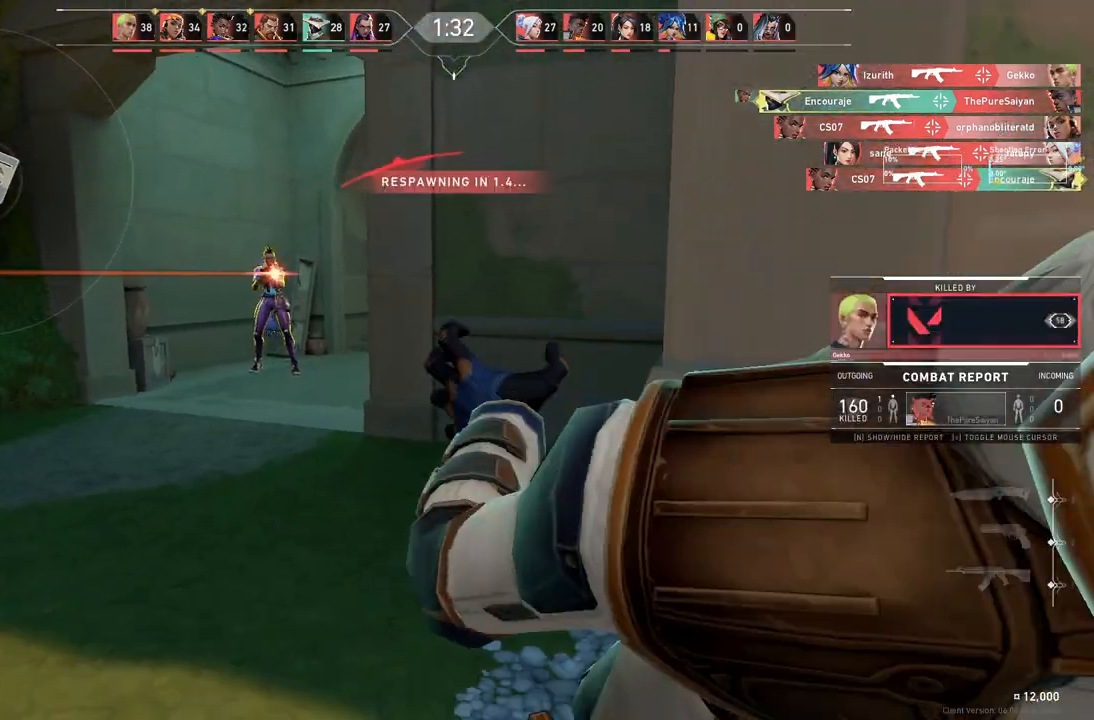
{"keys": ["ctrl"], "events": [[67, "a", "up"], [250, "w", "down"], [283, "ctrl", "down"], [383, "w", "up"], [400, "ctrl", "up"], [467, "ctrl", "down"]]}
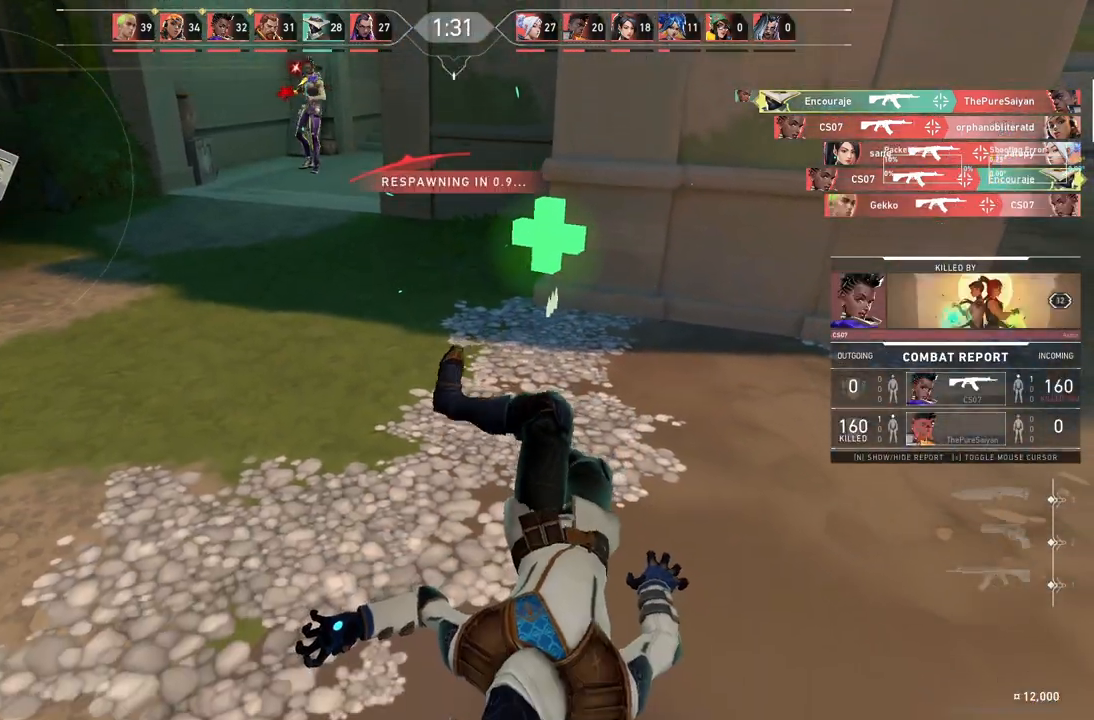
{"keys": ["ctrl", "w"], "events": [[83, "ctrl", "up"], [83, "w", "down"], [167, "ctrl", "down"], [300, "ctrl", "up"], [417, "ctrl", "down"]]}
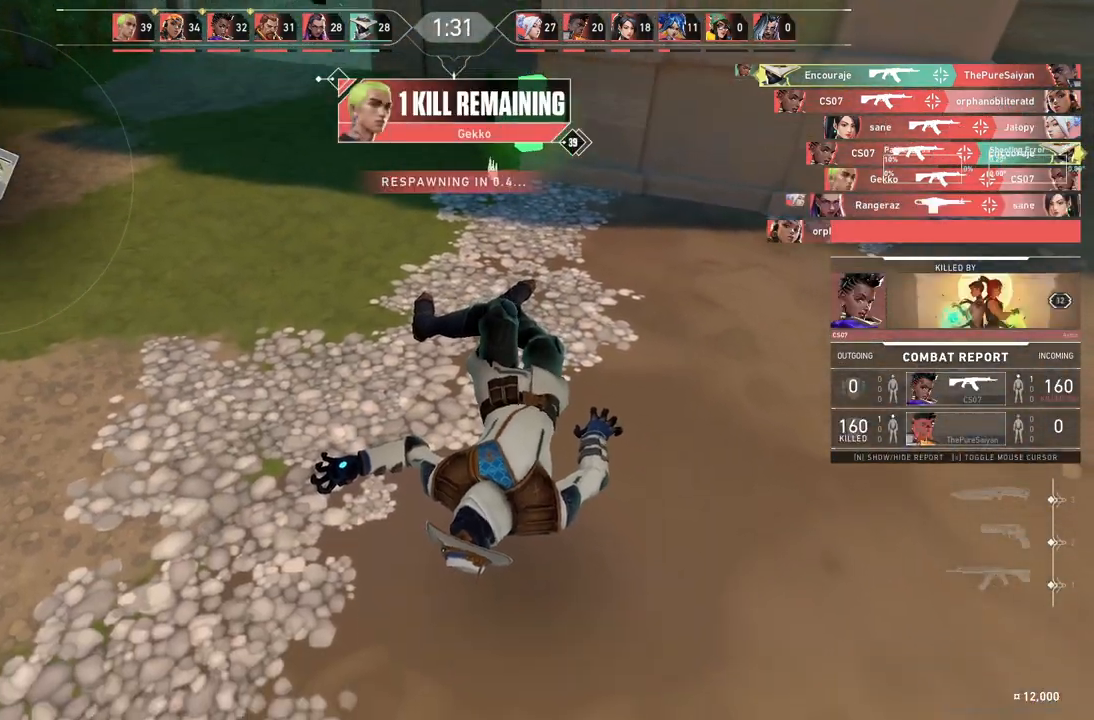
{"keys": ["w"], "events": [[33, "ctrl", "up"], [150, "ctrl", "down"], [250, "ctrl", "up"]]}
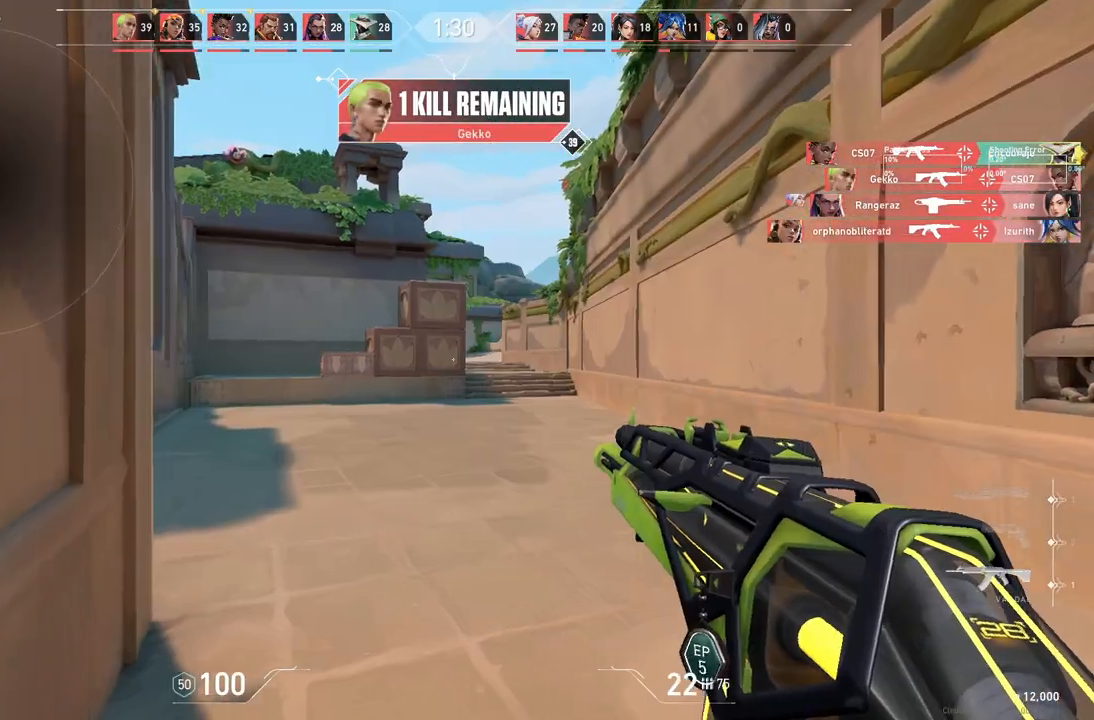
{"keys": ["d", "w"], "events": [[333, "d", "down"]]}
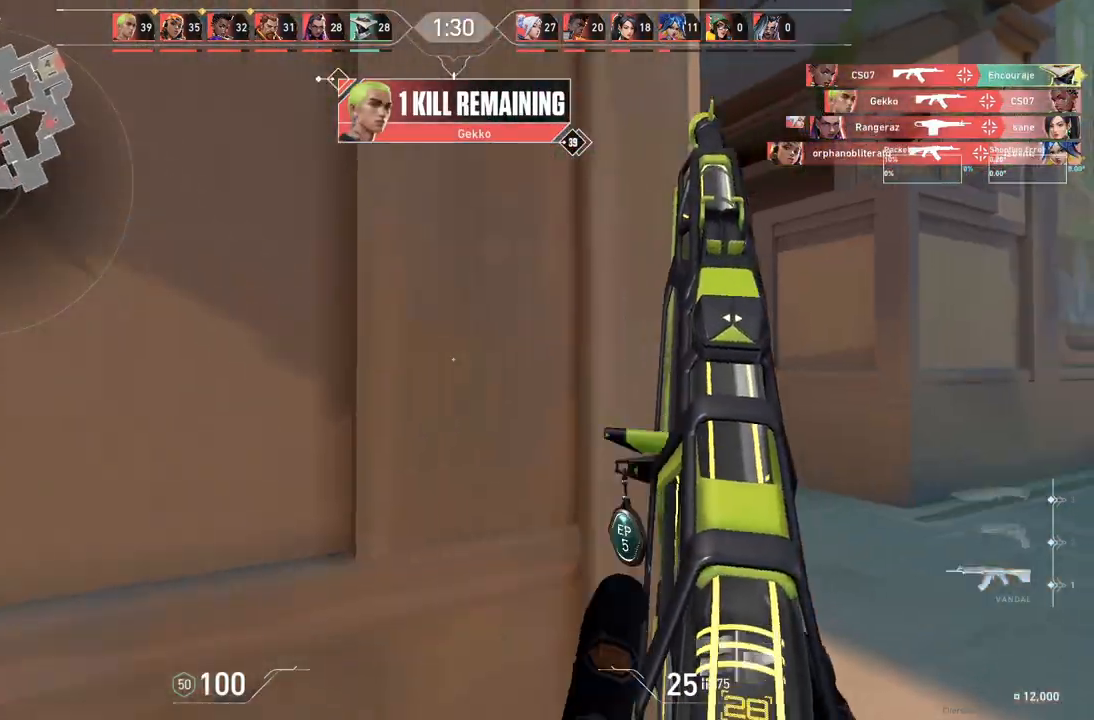
{"keys": [], "events": [[100, "w", "up"], [417, "d", "up"]]}
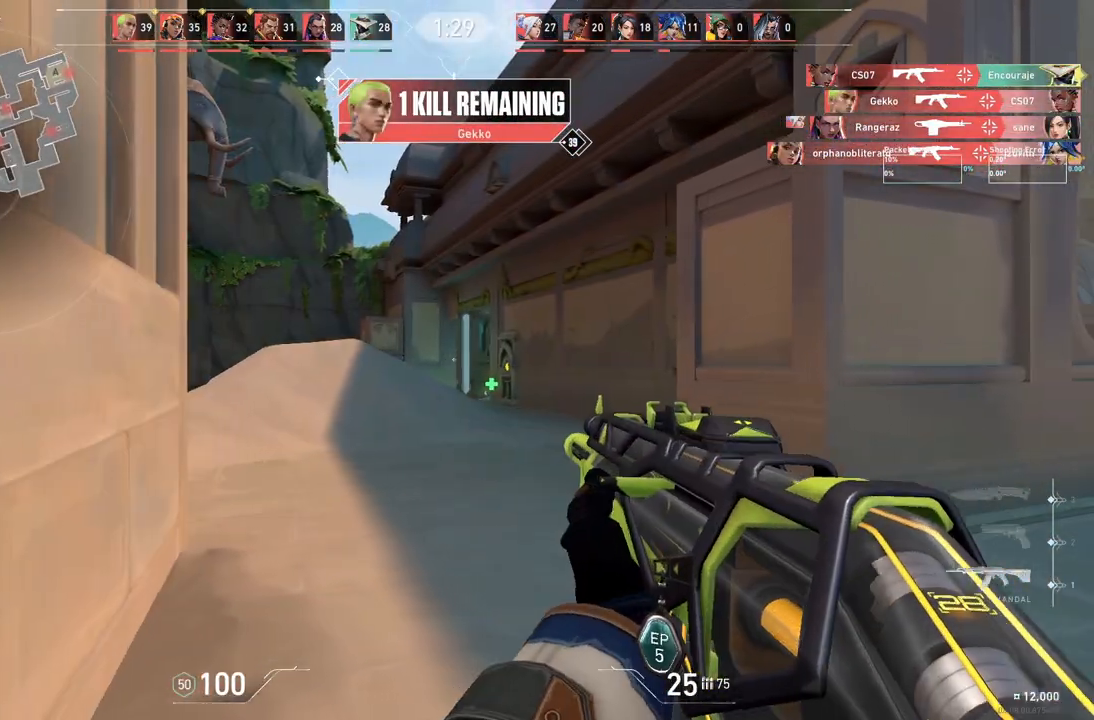
{"keys": ["d", "w"], "events": [[50, "d", "down"], [167, "w", "down"]]}
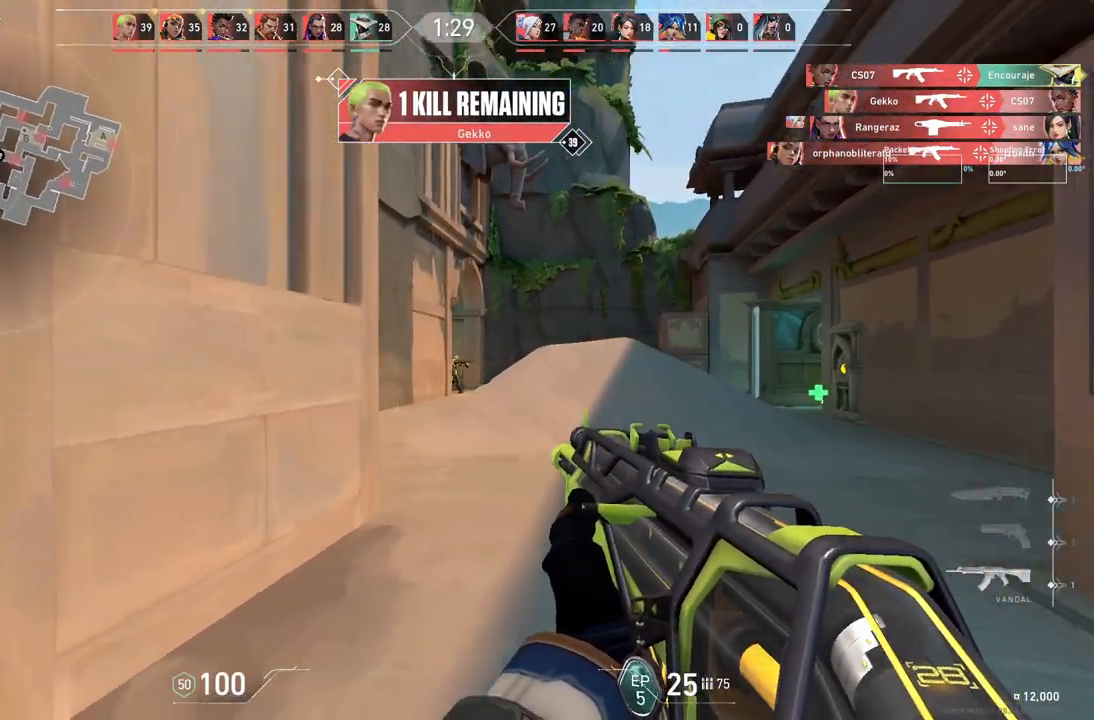
{"keys": ["a"], "events": [[300, "d", "up"], [317, "w", "up"], [467, "a", "down"]]}
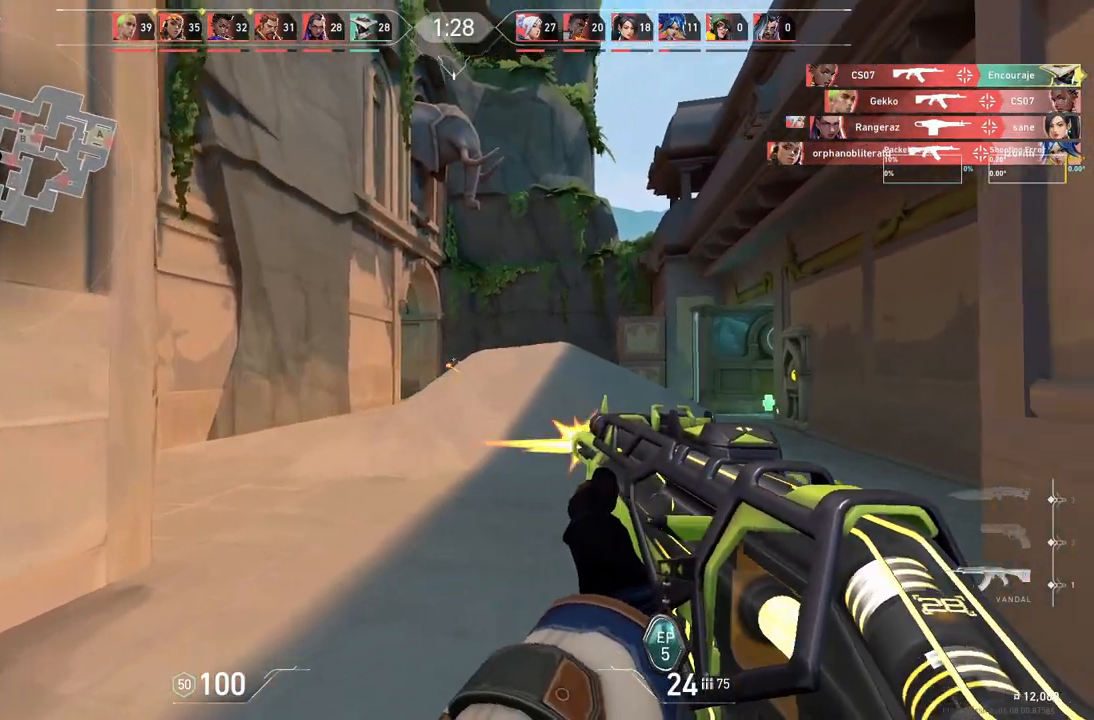
{"keys": ["a"], "events": [[283, "a", "up"], [433, "a", "down"]]}
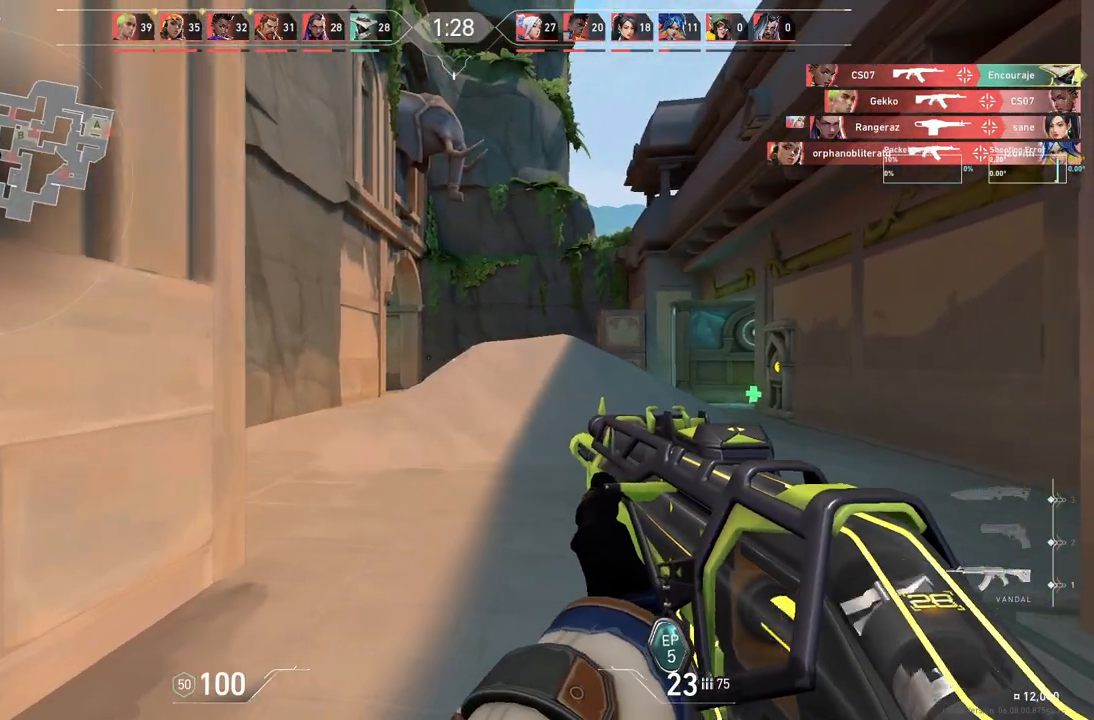
{"keys": ["d"], "events": [[350, "a", "up"], [500, "d", "down"]]}
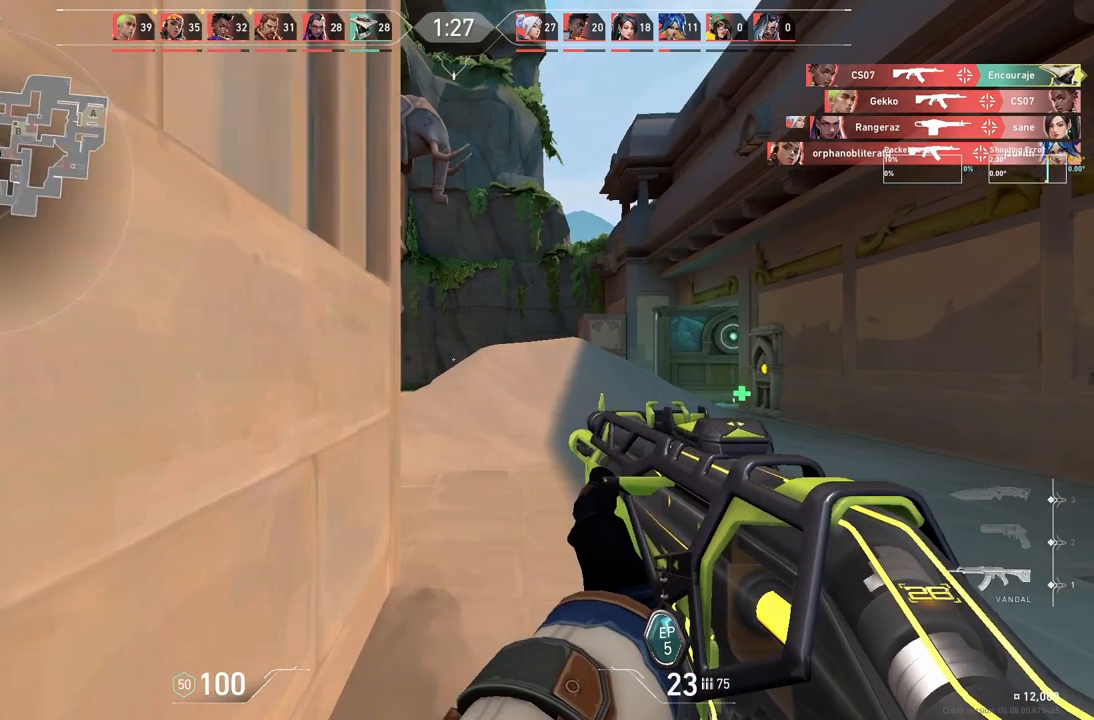
{"keys": ["d"], "events": []}
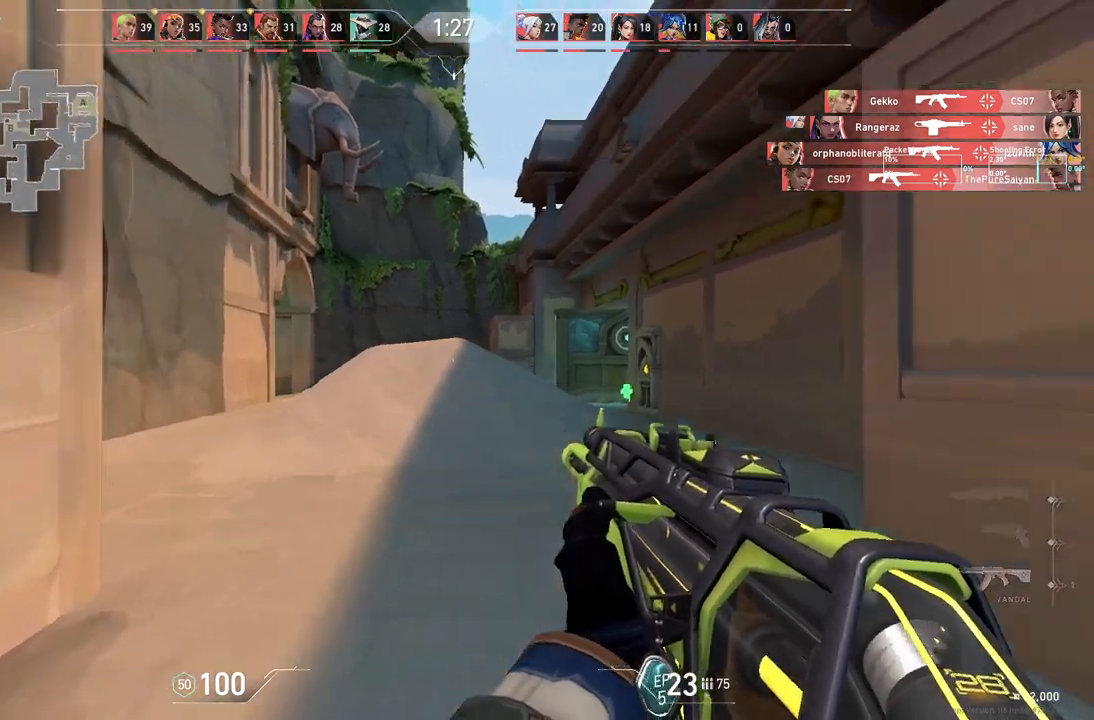
{"keys": [], "events": [[383, "d", "up"]]}
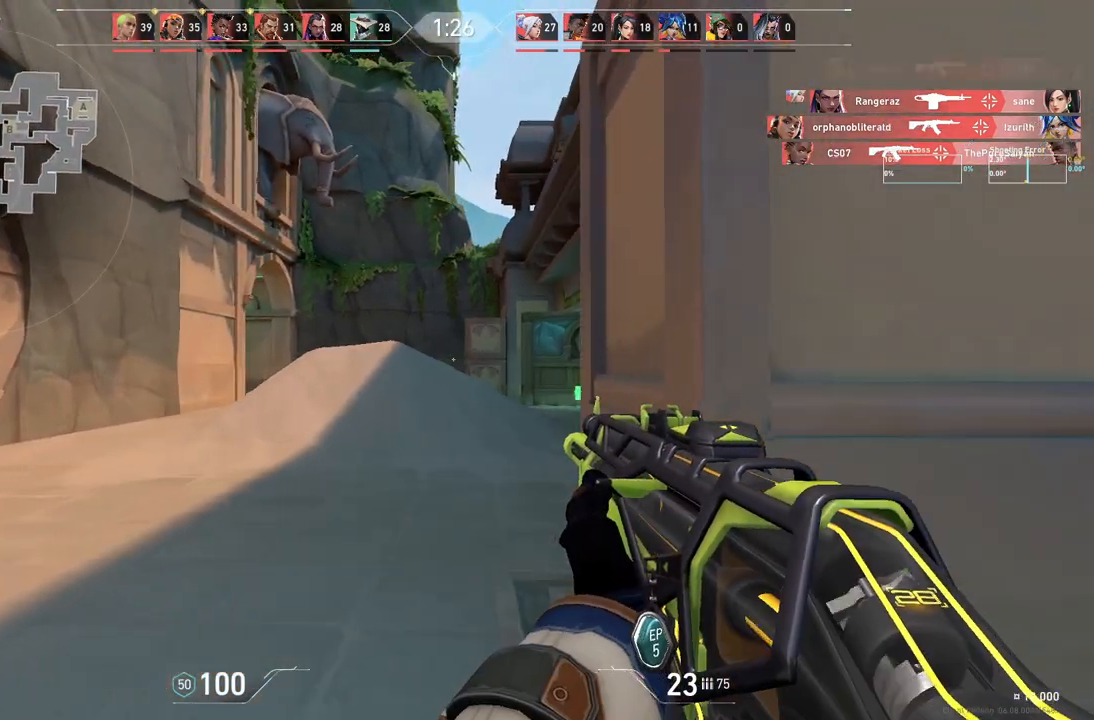
{"keys": ["a"], "events": [[150, "a", "down"]]}
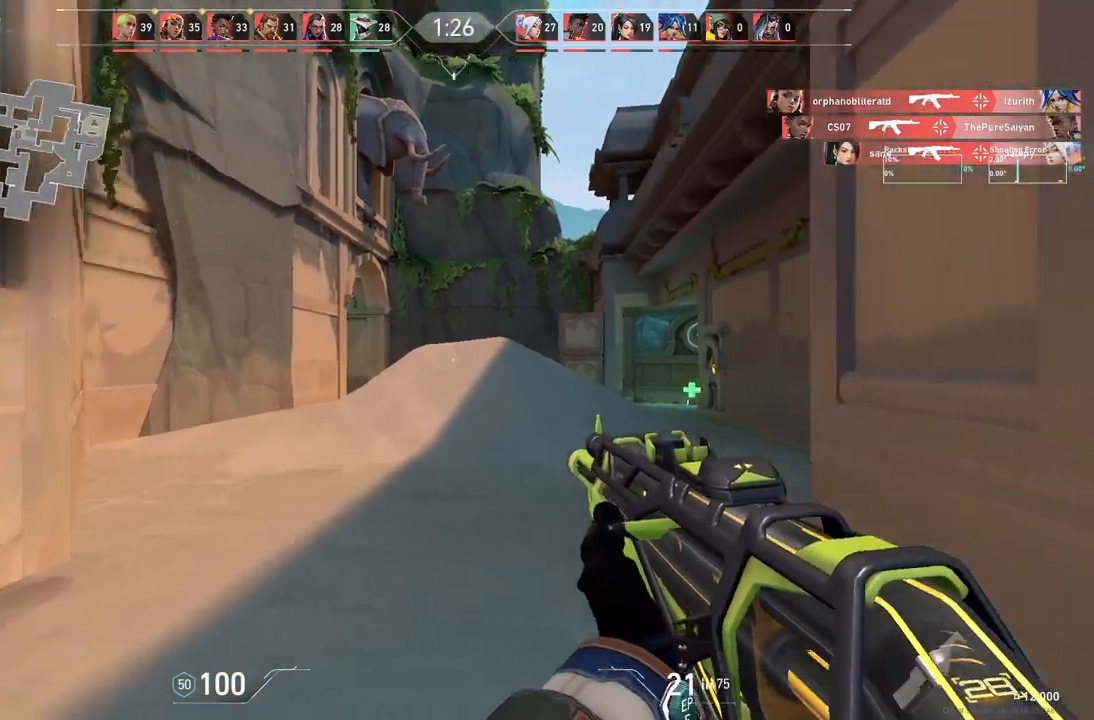
{"keys": ["a"], "events": []}
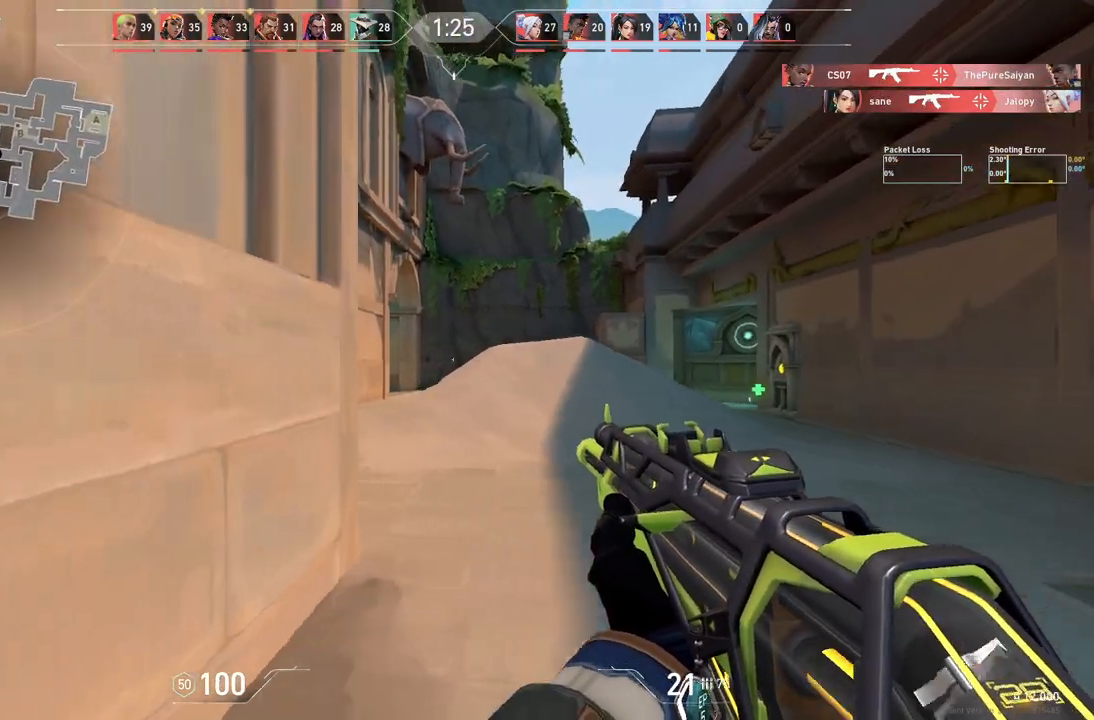
{"keys": ["d"], "events": [[33, "a", "up"], [400, "d", "down"]]}
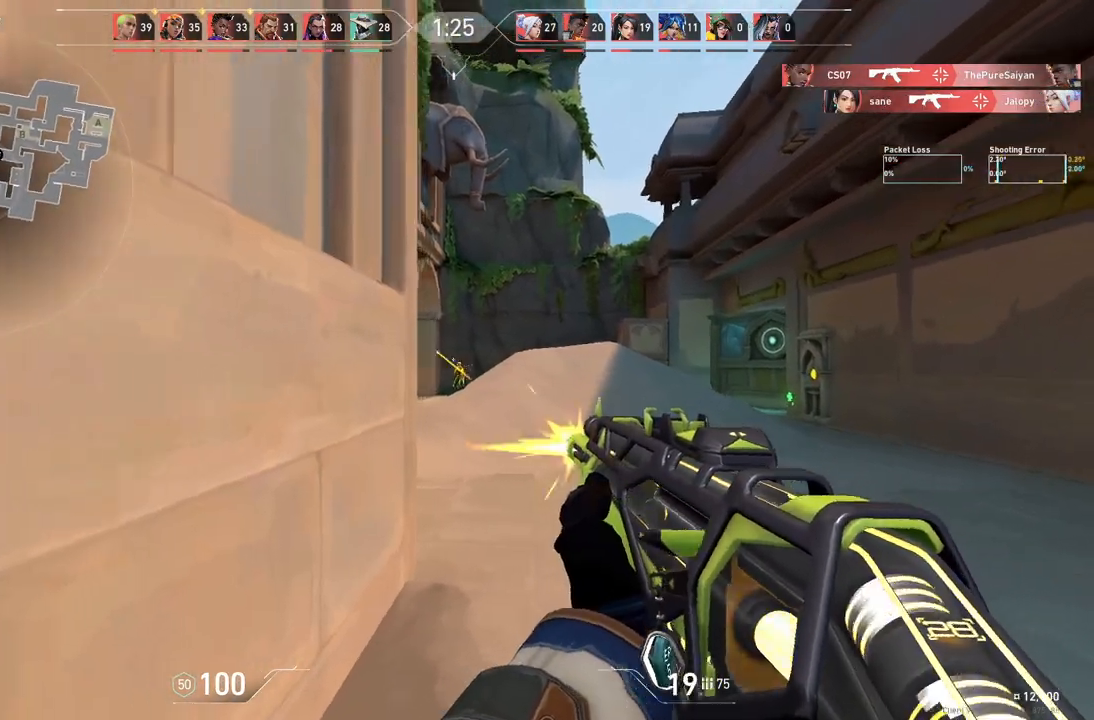
{"keys": ["ctrl", "w"], "events": [[150, "d", "up"], [283, "d", "down"], [367, "w", "down"], [417, "ctrl", "down"], [417, "d", "up"]]}
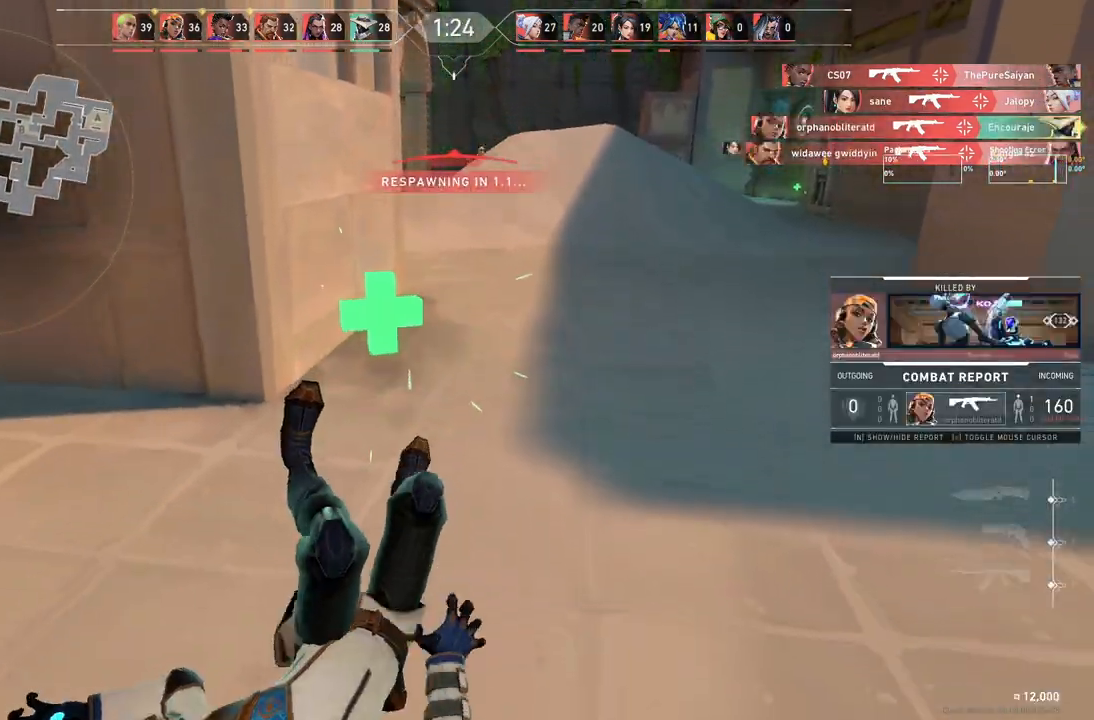
{"keys": ["ctrl", "d", "w"], "events": [[50, "ctrl", "up"], [133, "ctrl", "down"], [250, "ctrl", "up"], [383, "d", "down"], [500, "ctrl", "down"]]}
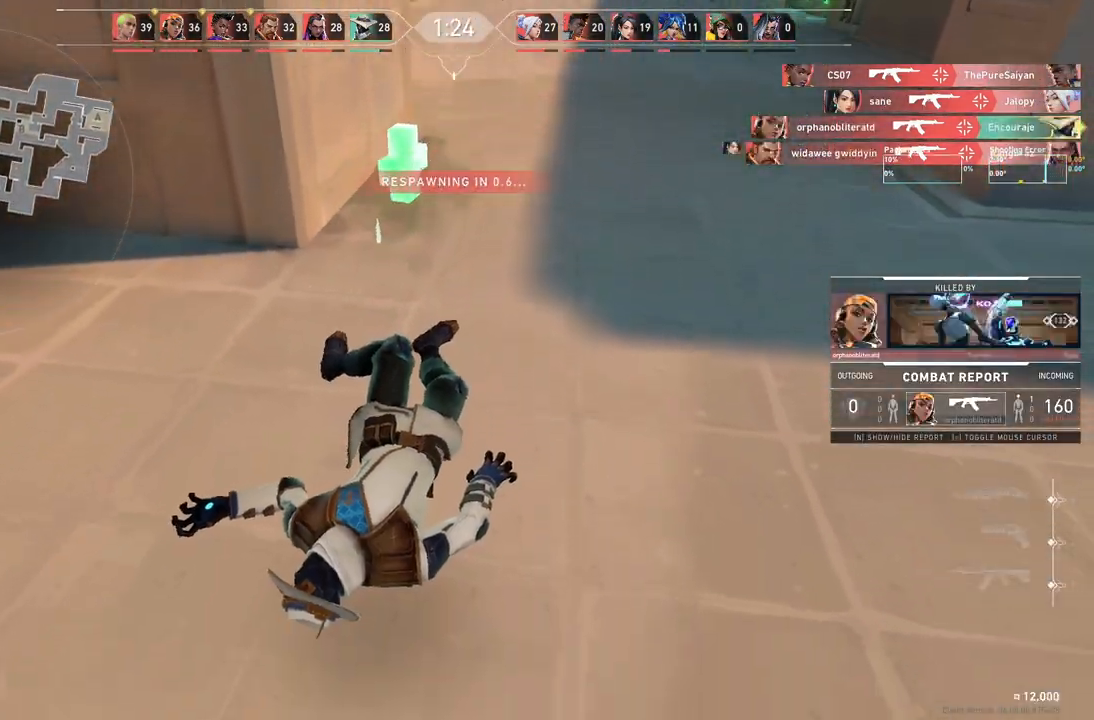
{"keys": ["ctrl", "w"], "events": [[33, "d", "up"], [250, "ctrl", "up"], [333, "ctrl", "down"]]}
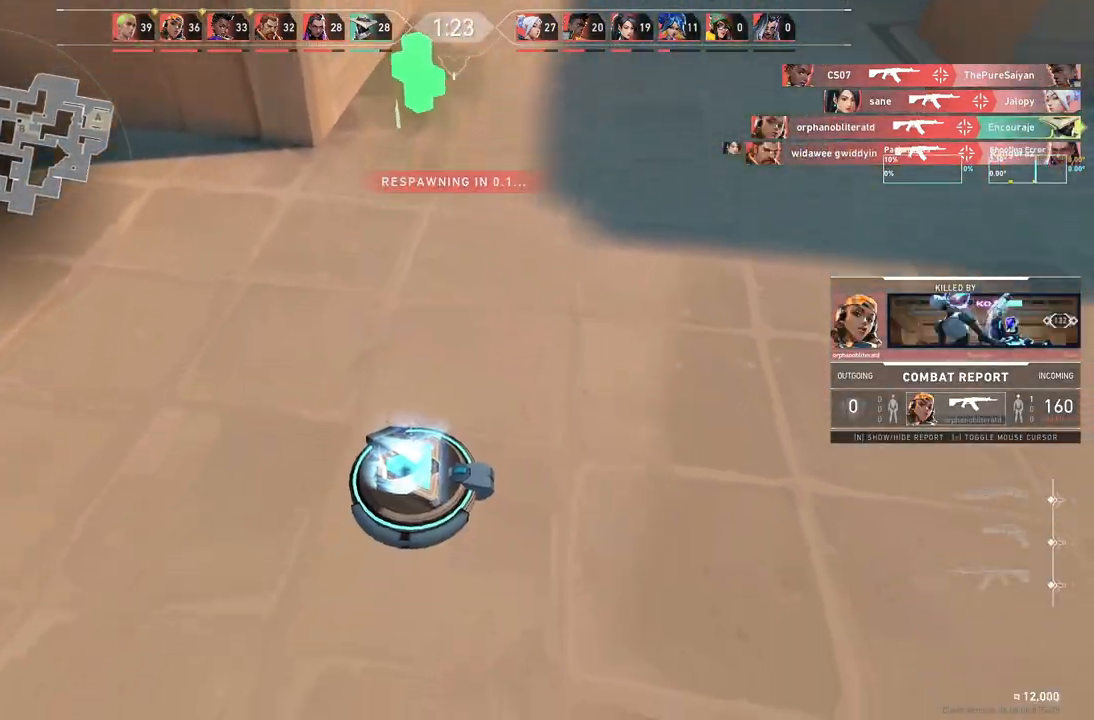
{"keys": ["a"], "events": [[17, "ctrl", "up"], [117, "d", "down"], [250, "d", "up"], [417, "a", "down"], [483, "w", "up"]]}
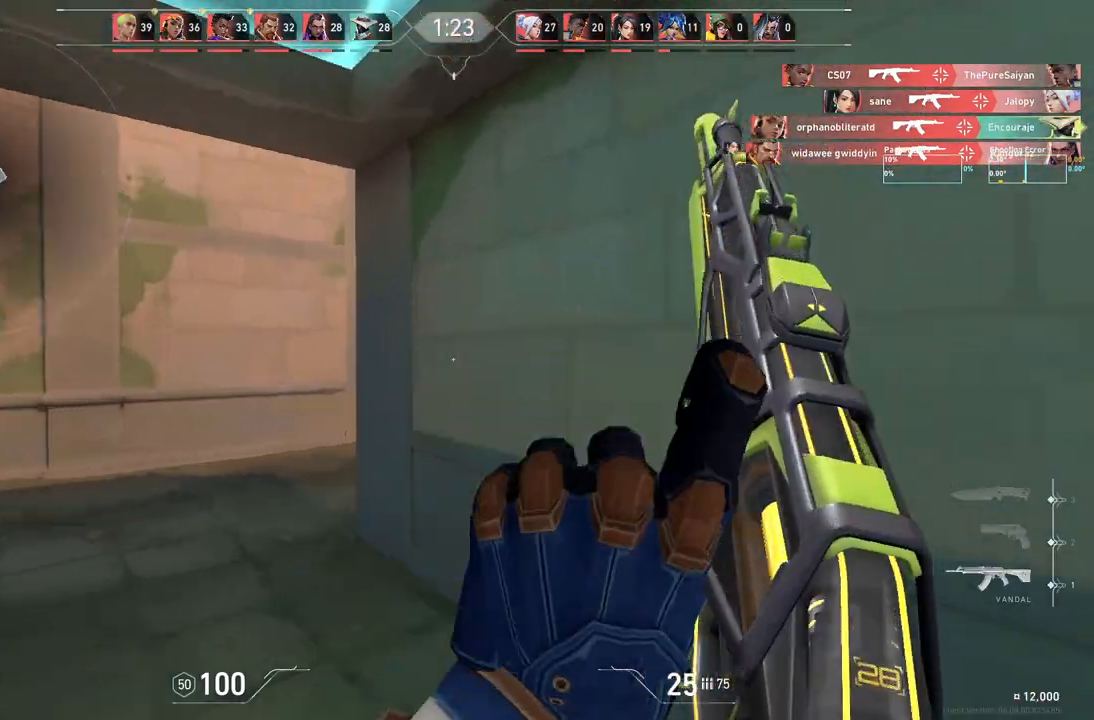
{"keys": ["a"], "events": [[250, "w", "down"], [367, "w", "up"]]}
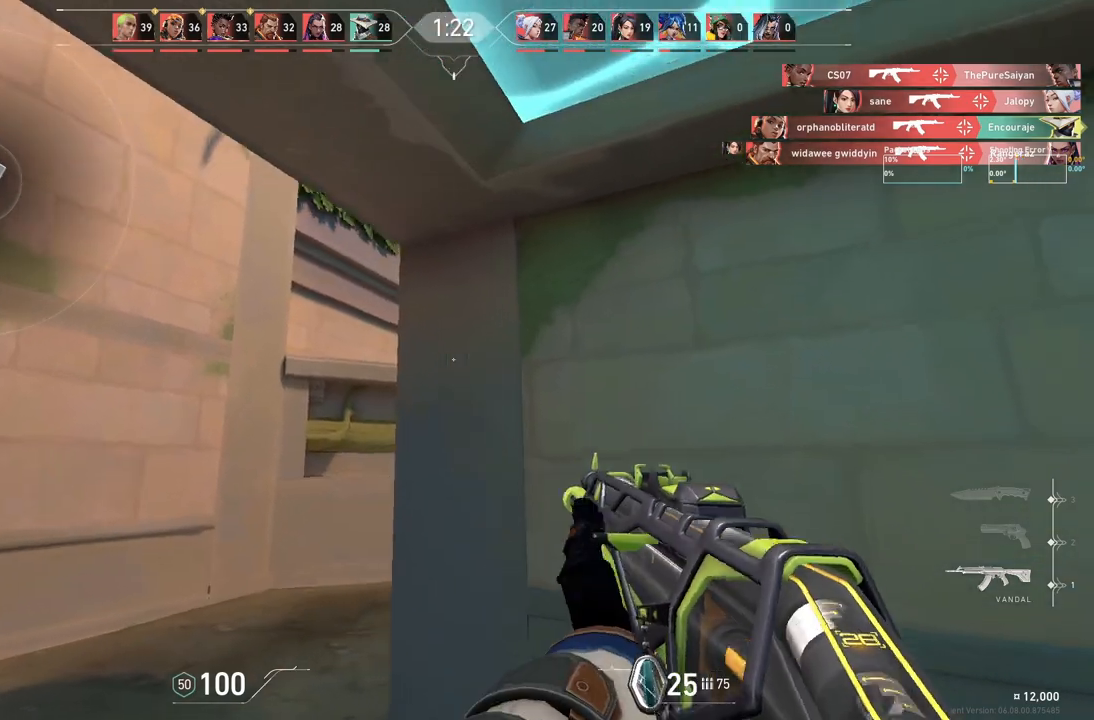
{"keys": ["d"], "events": [[317, "a", "up"], [317, "d", "down"]]}
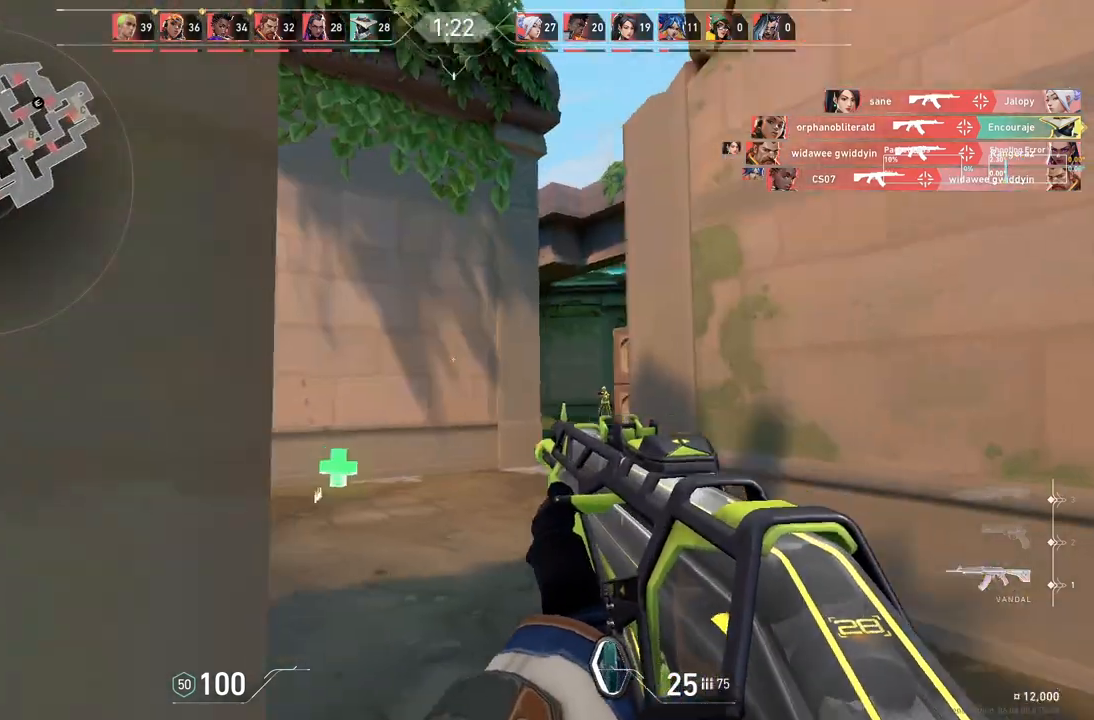
{"keys": ["d", "w"], "events": [[417, "w", "down"]]}
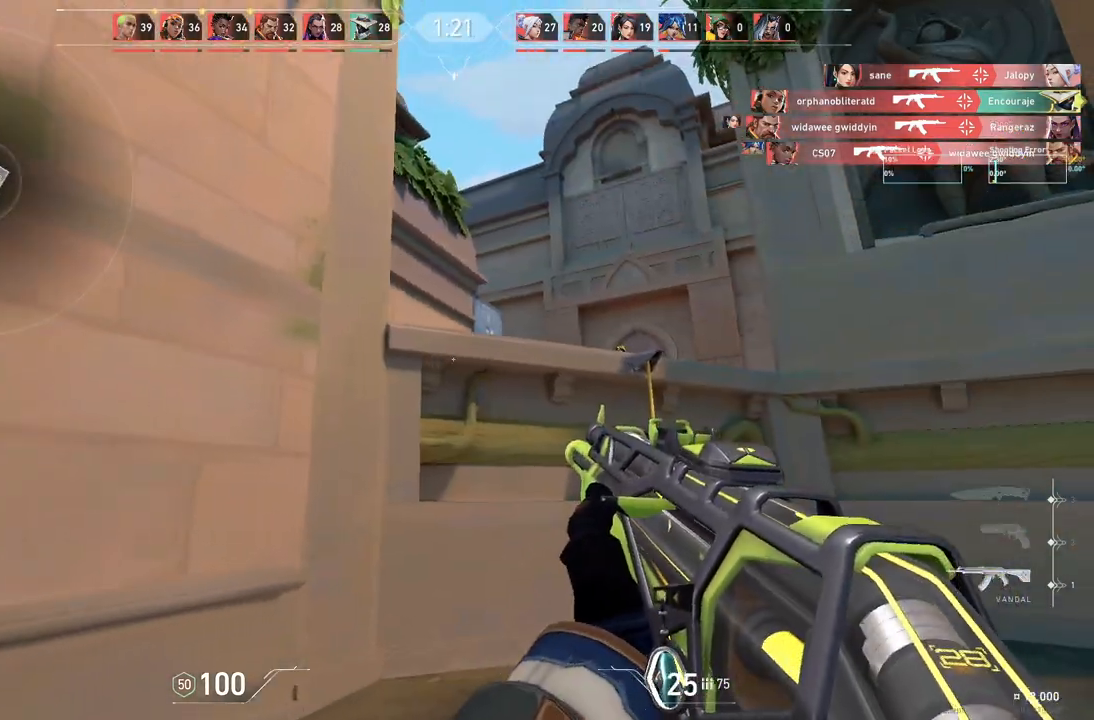
{"keys": ["d"], "events": [[333, "w", "up"]]}